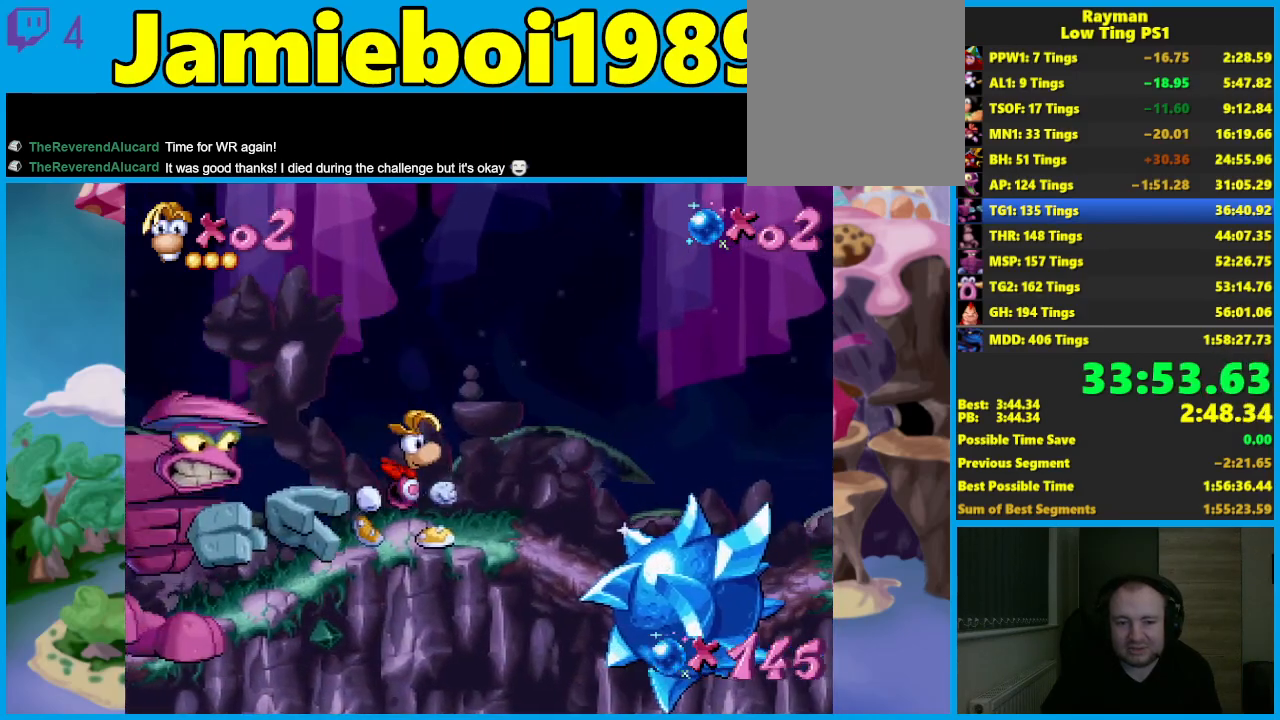
Gameplay with a controller (Xbox layout); each line is a JSON object with the inputs held at the frame after it. "events" lists button and stick changes between this image and that frame as [ms after this image, input, new state], when the widget could be followed in between. Not read: right_stick.
{"buttons": ["A"], "left_stick": "center", "events": [[433, "A", "down"]]}
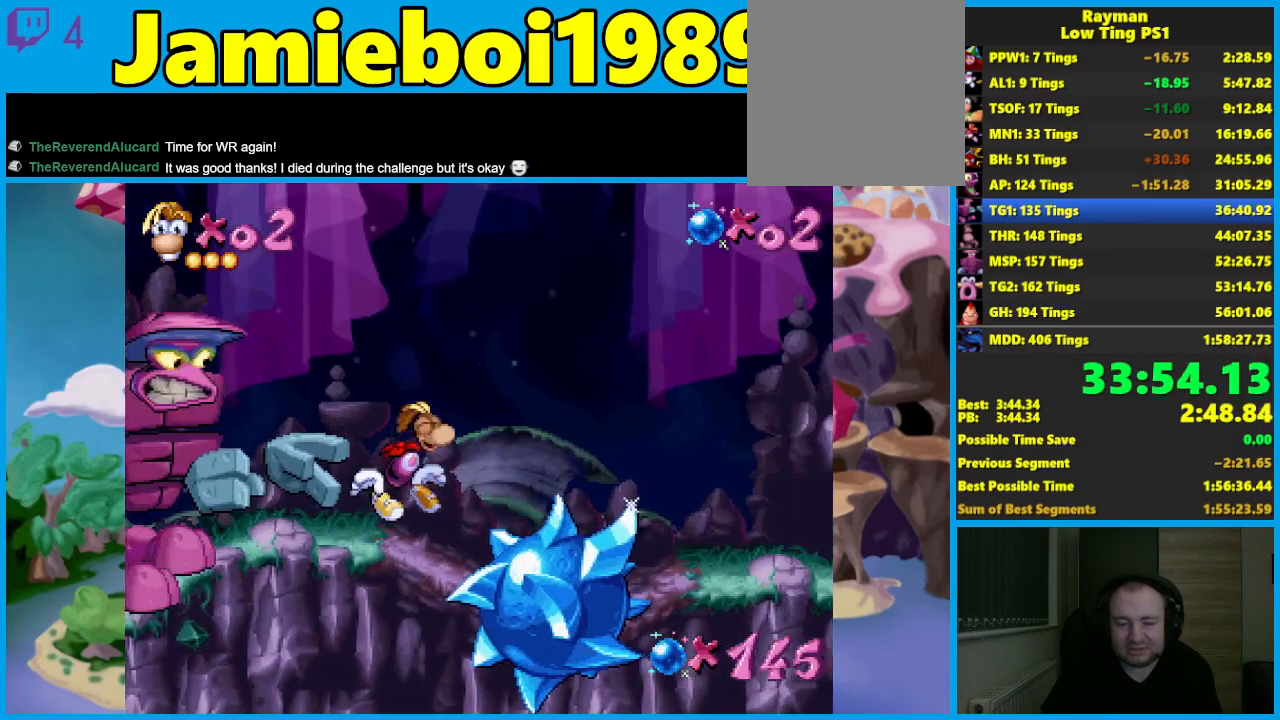
{"buttons": ["A"], "left_stick": "center", "events": [[233, "A", "up"], [300, "A", "down"], [400, "A", "up"], [483, "A", "down"]]}
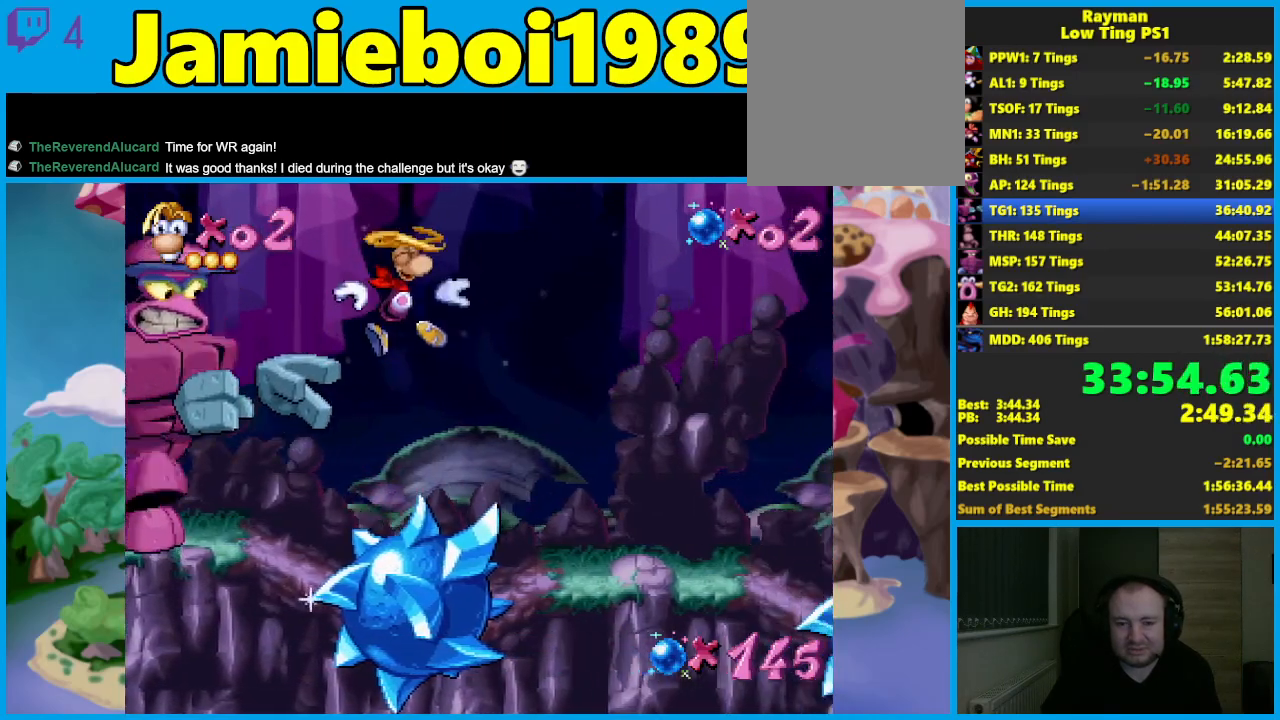
{"buttons": [], "left_stick": "center", "events": [[100, "A", "up"]]}
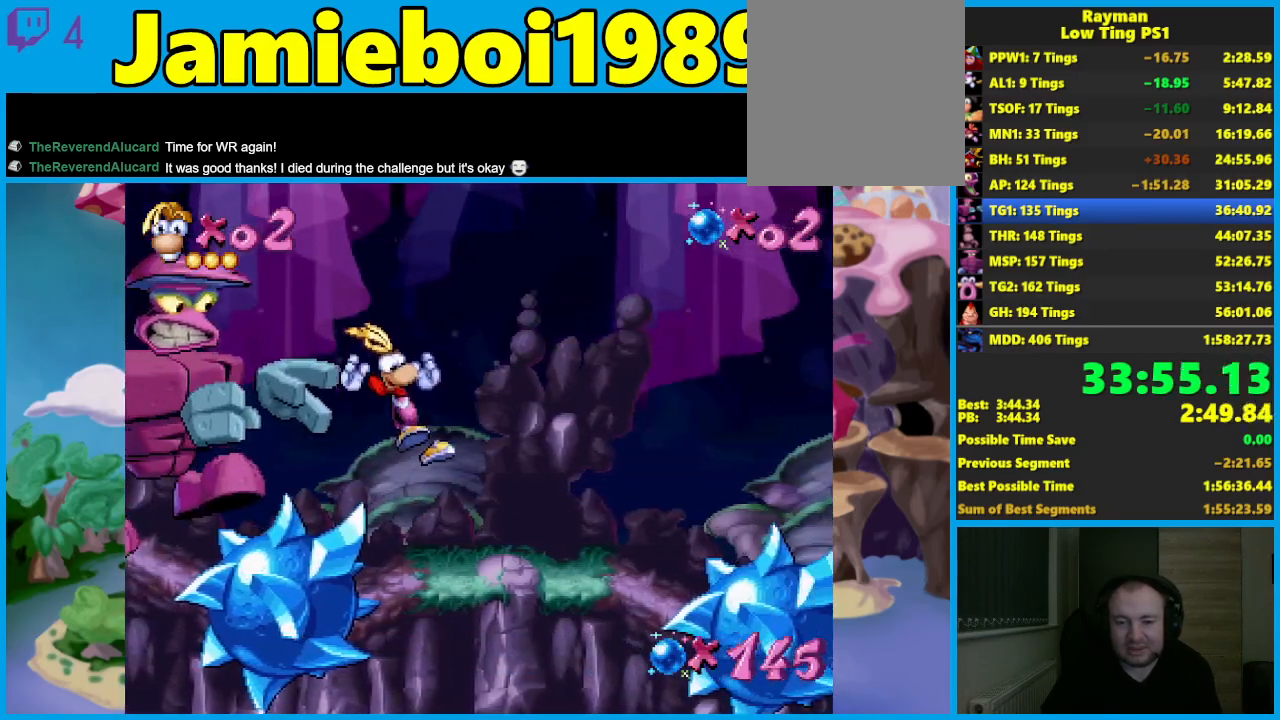
{"buttons": [], "left_stick": "center", "events": []}
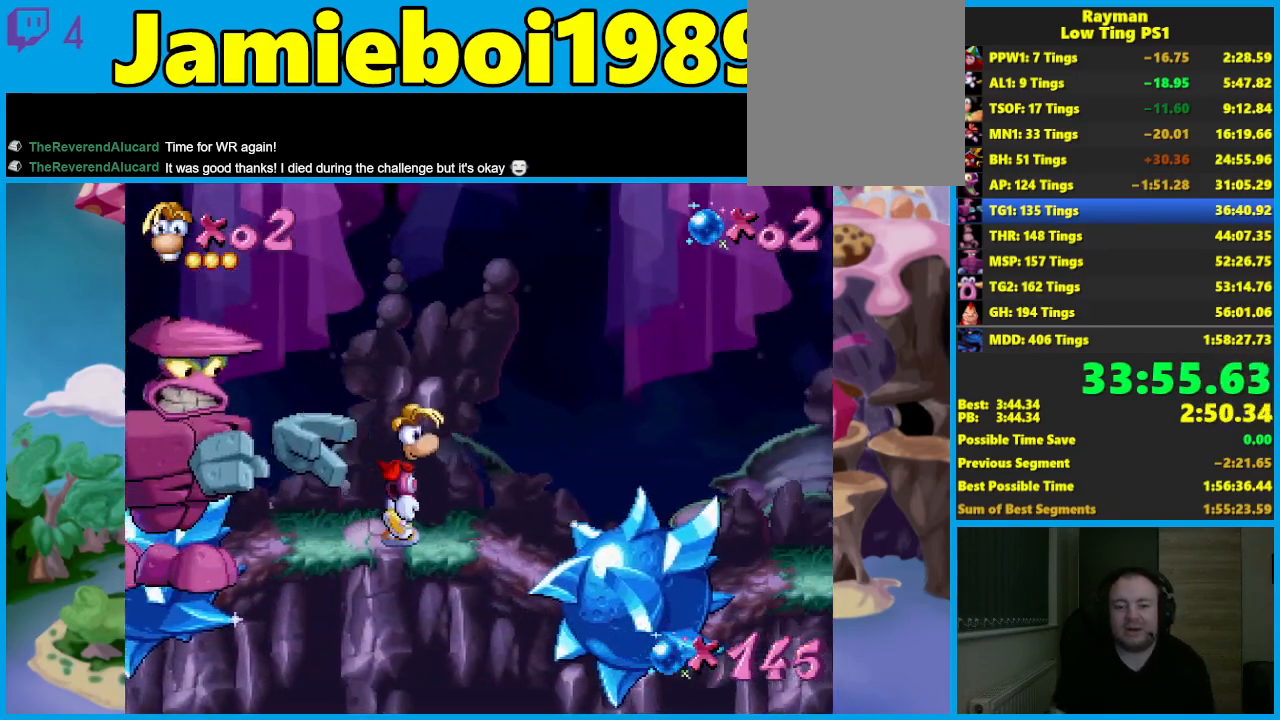
{"buttons": ["A"], "left_stick": "center", "events": [[233, "A", "down"]]}
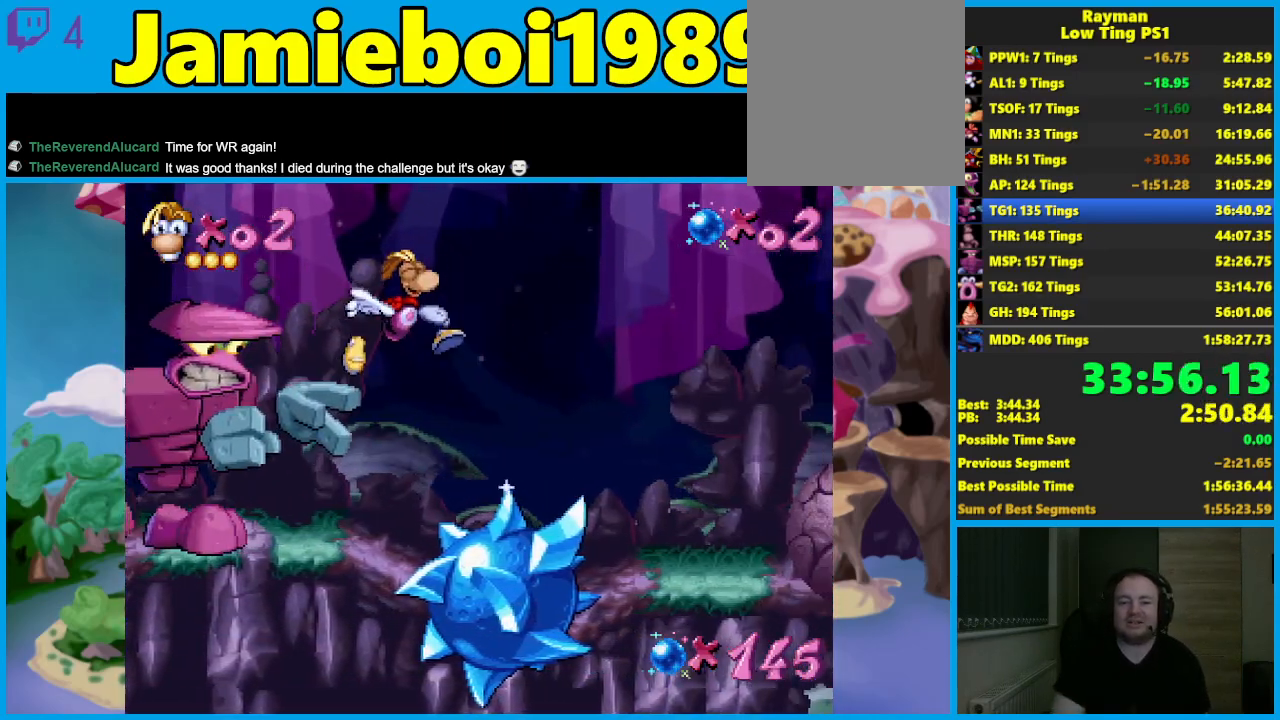
{"buttons": [], "left_stick": "center", "events": [[67, "A", "up"], [150, "A", "down"], [250, "A", "up"], [300, "A", "down"], [433, "A", "up"]]}
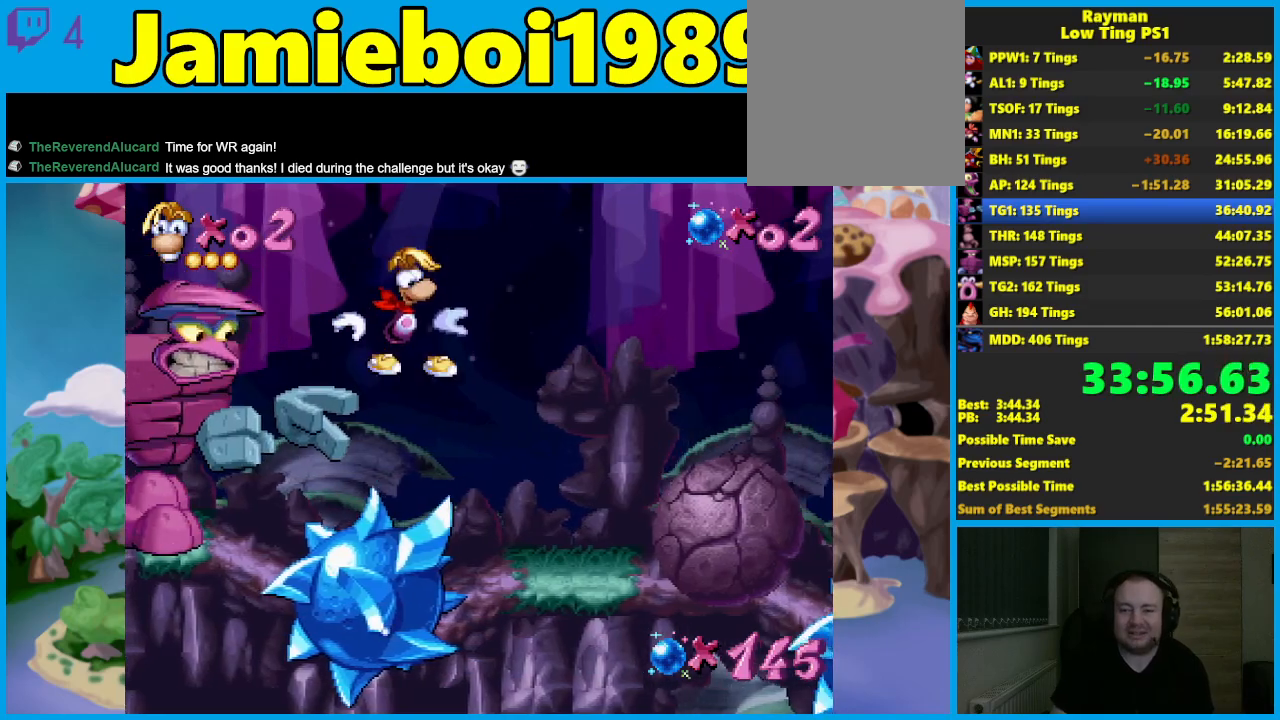
{"buttons": [], "left_stick": "center", "events": []}
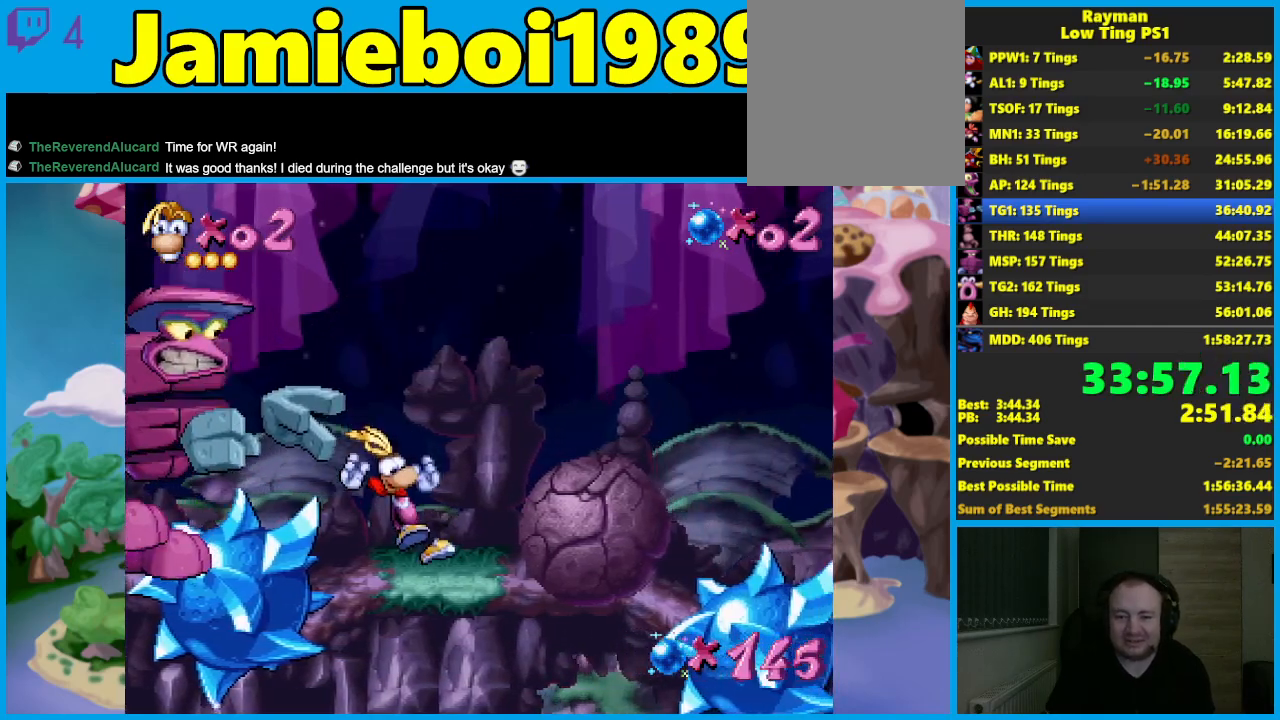
{"buttons": [], "left_stick": "center", "events": [[83, "A", "down"], [167, "A", "up"]]}
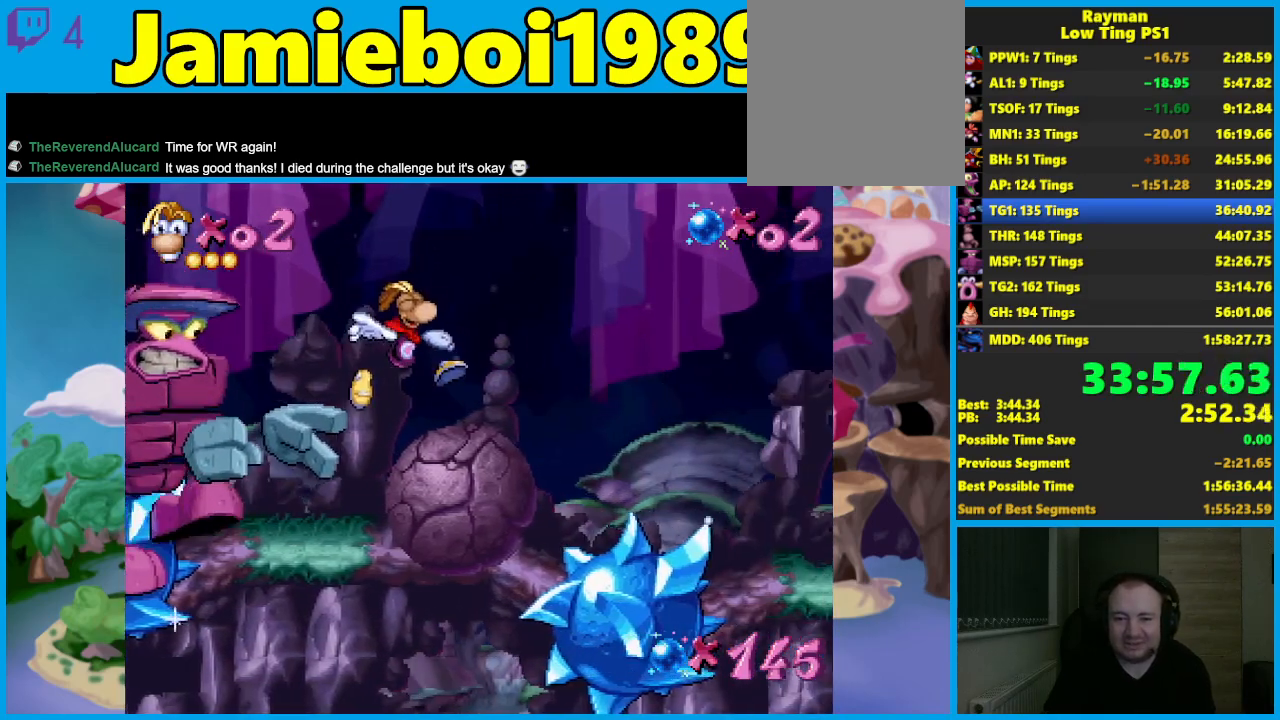
{"buttons": ["A"], "left_stick": "center", "events": [[233, "A", "down"]]}
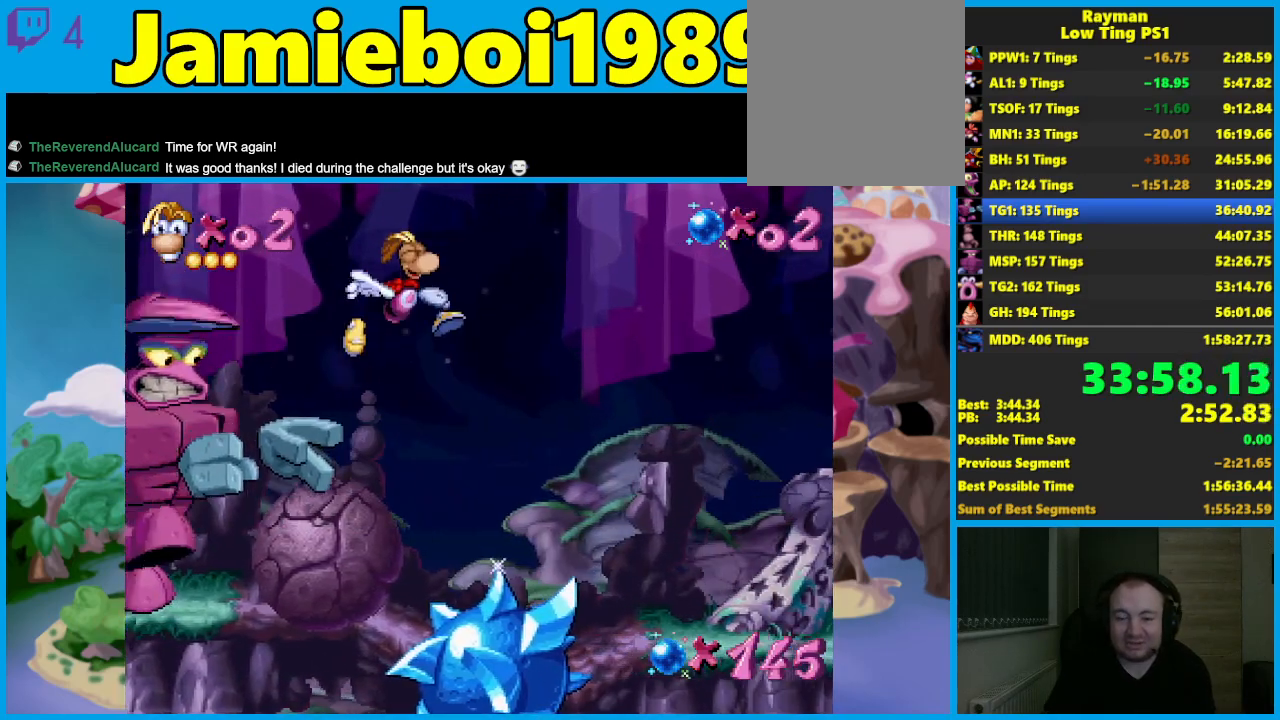
{"buttons": ["A"], "left_stick": "center", "events": [[133, "A", "up"], [267, "A", "down"], [383, "A", "up"], [450, "A", "down"]]}
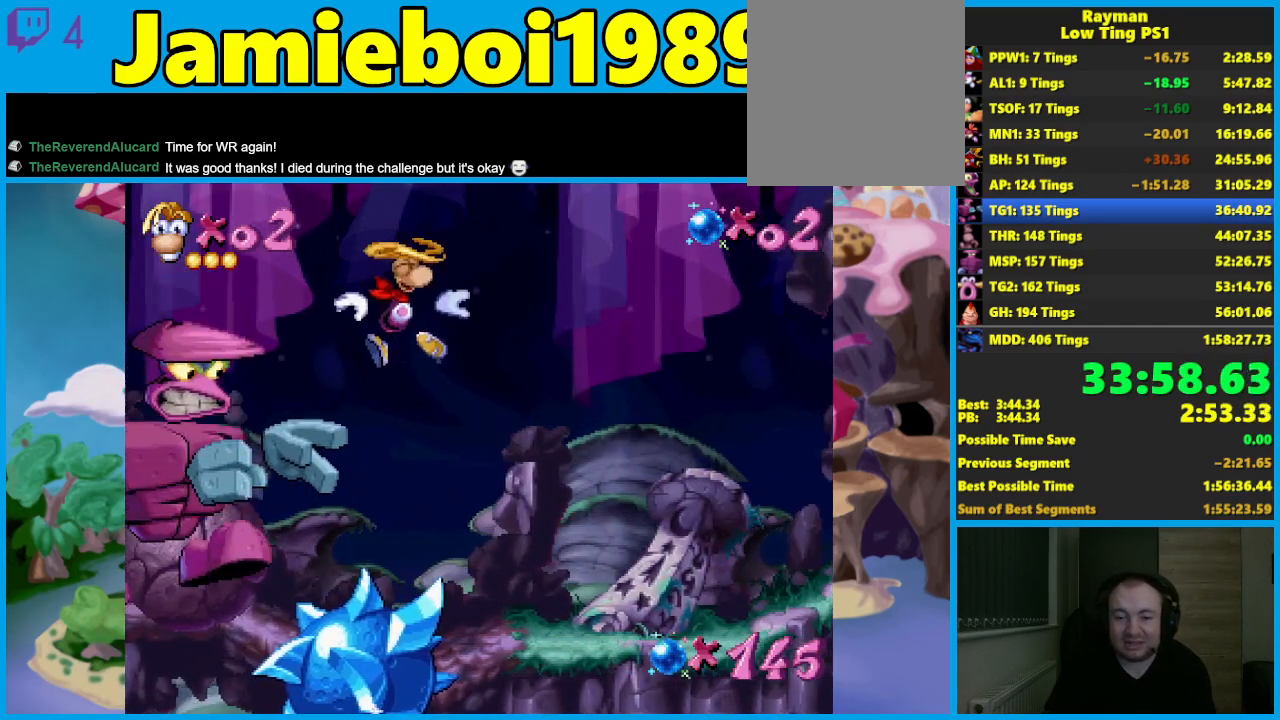
{"buttons": [], "left_stick": "center", "events": [[67, "A", "up"]]}
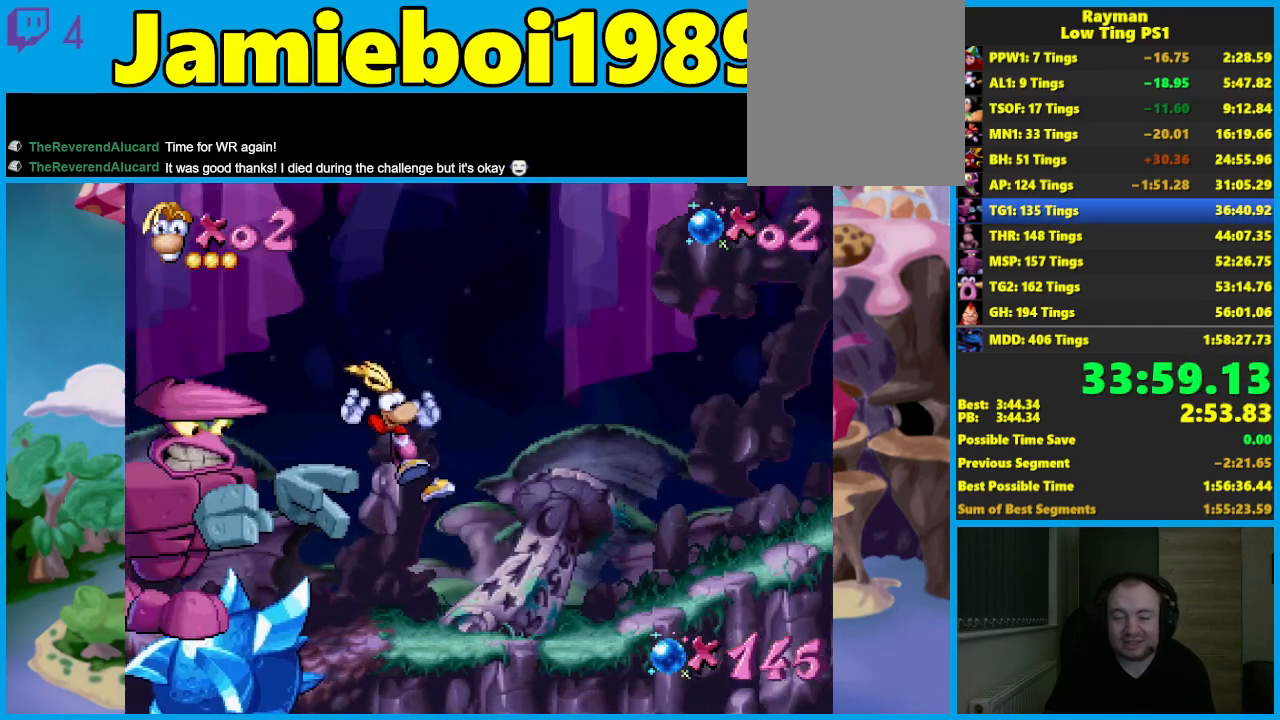
{"buttons": [], "left_stick": "center", "events": []}
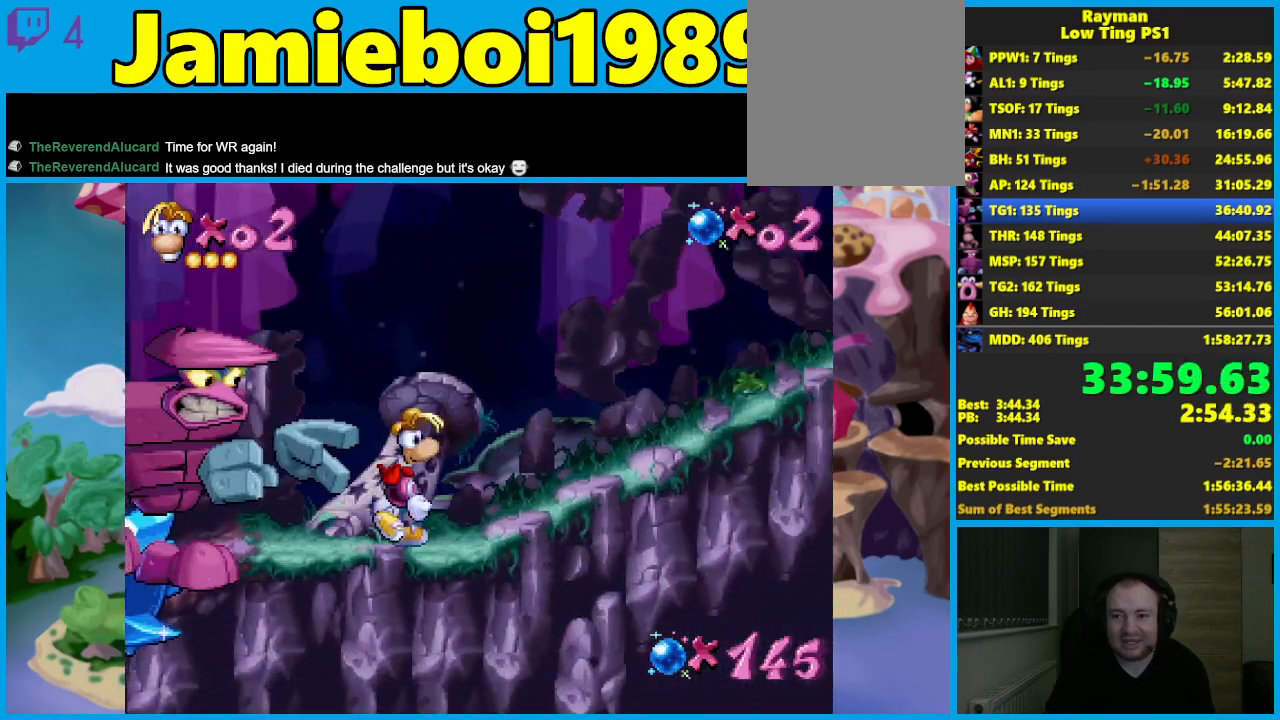
{"buttons": [], "left_stick": "center", "events": []}
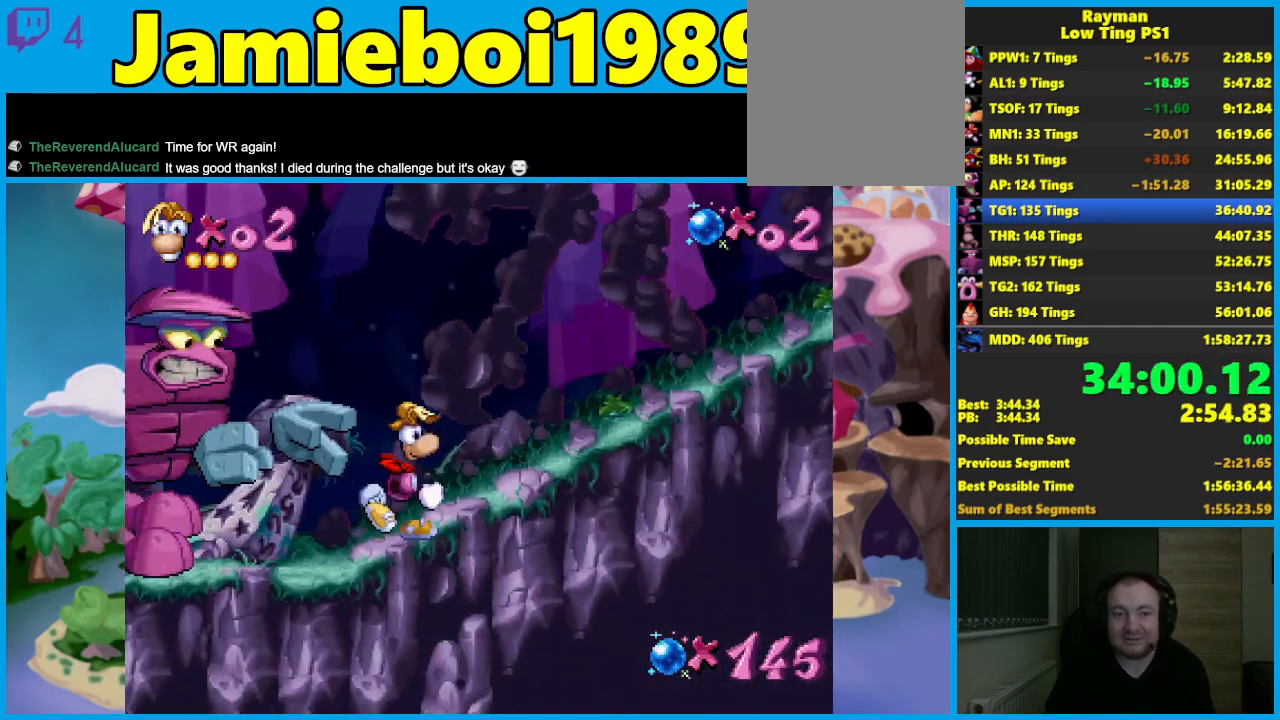
{"buttons": [], "left_stick": "center", "events": []}
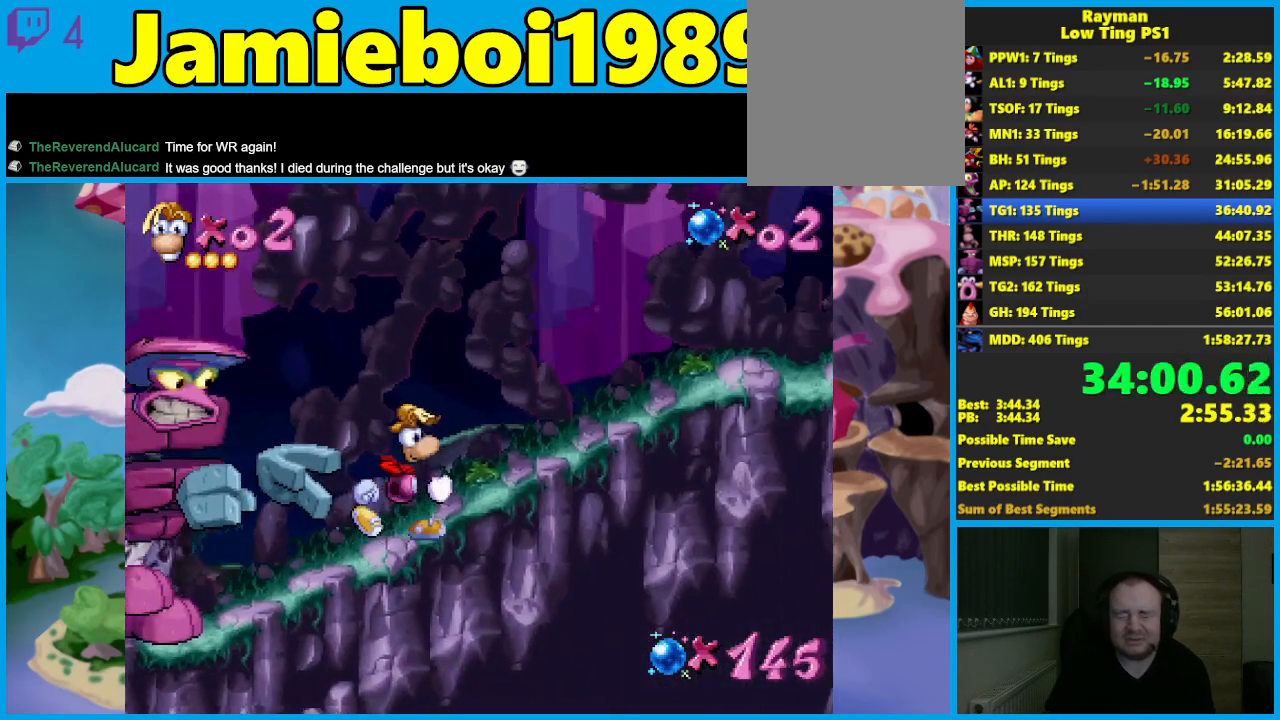
{"buttons": [], "left_stick": "center", "events": []}
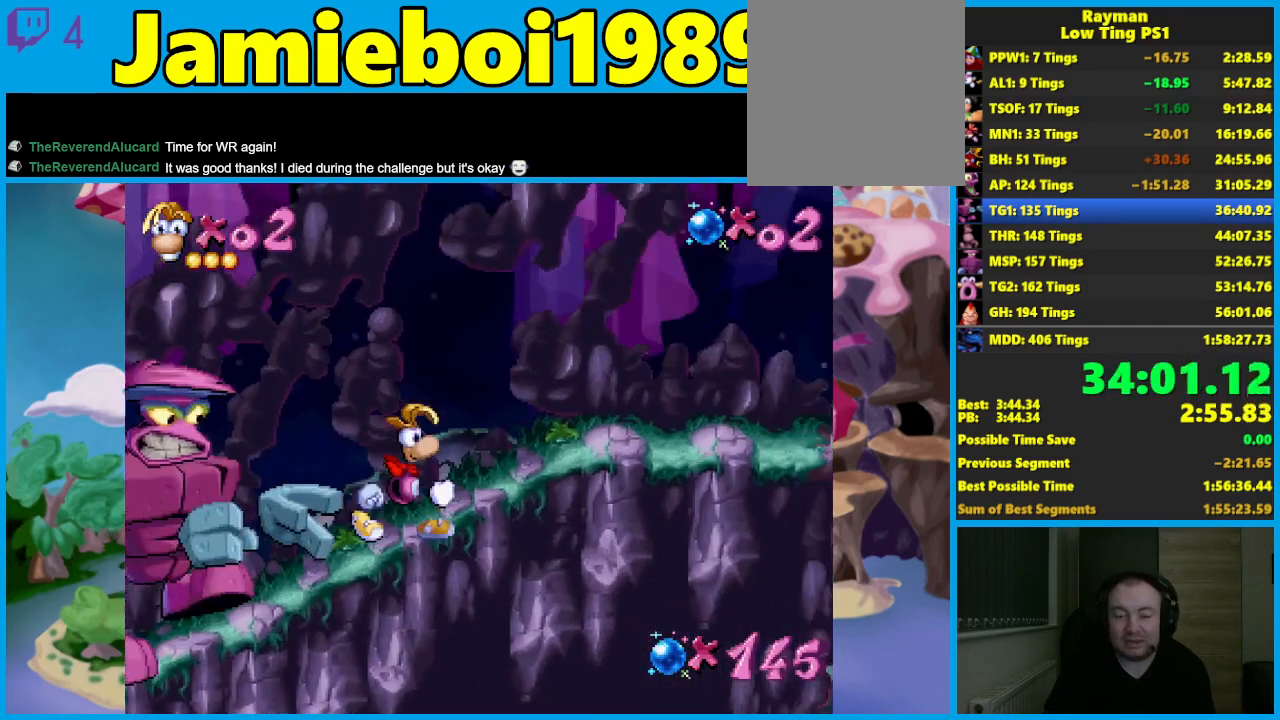
{"buttons": [], "left_stick": "center", "events": []}
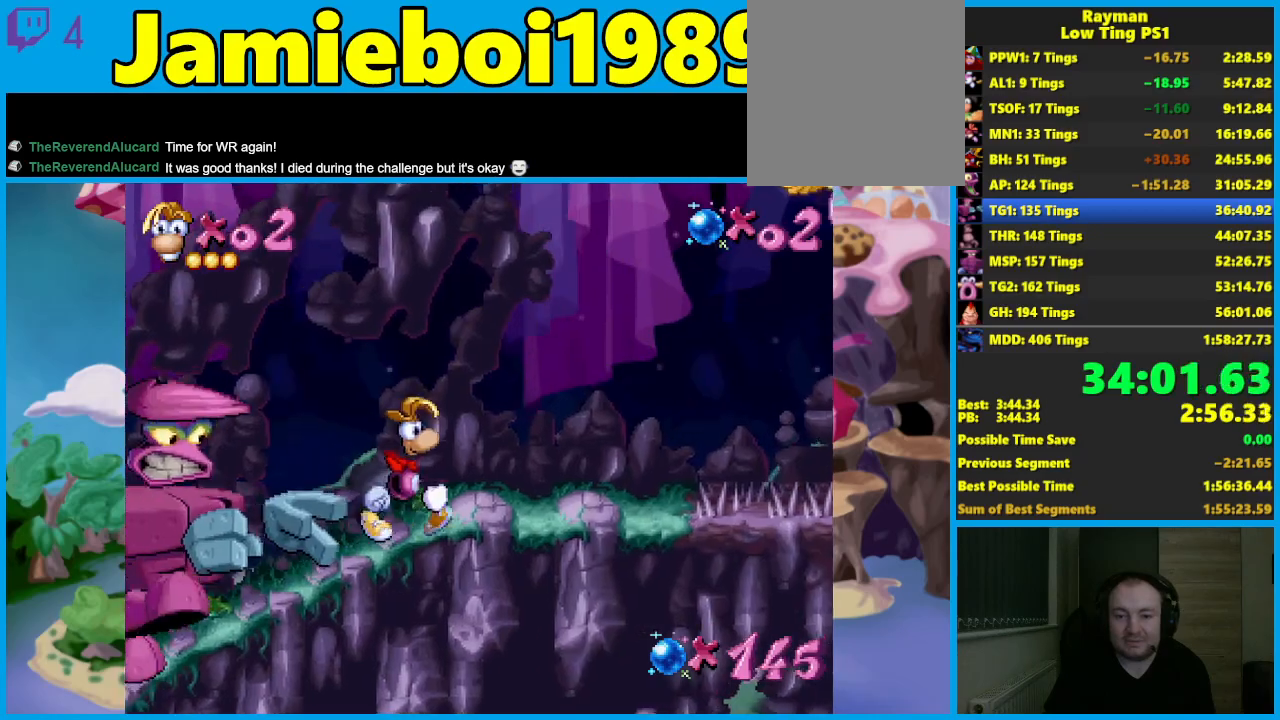
{"buttons": [], "left_stick": "center", "events": []}
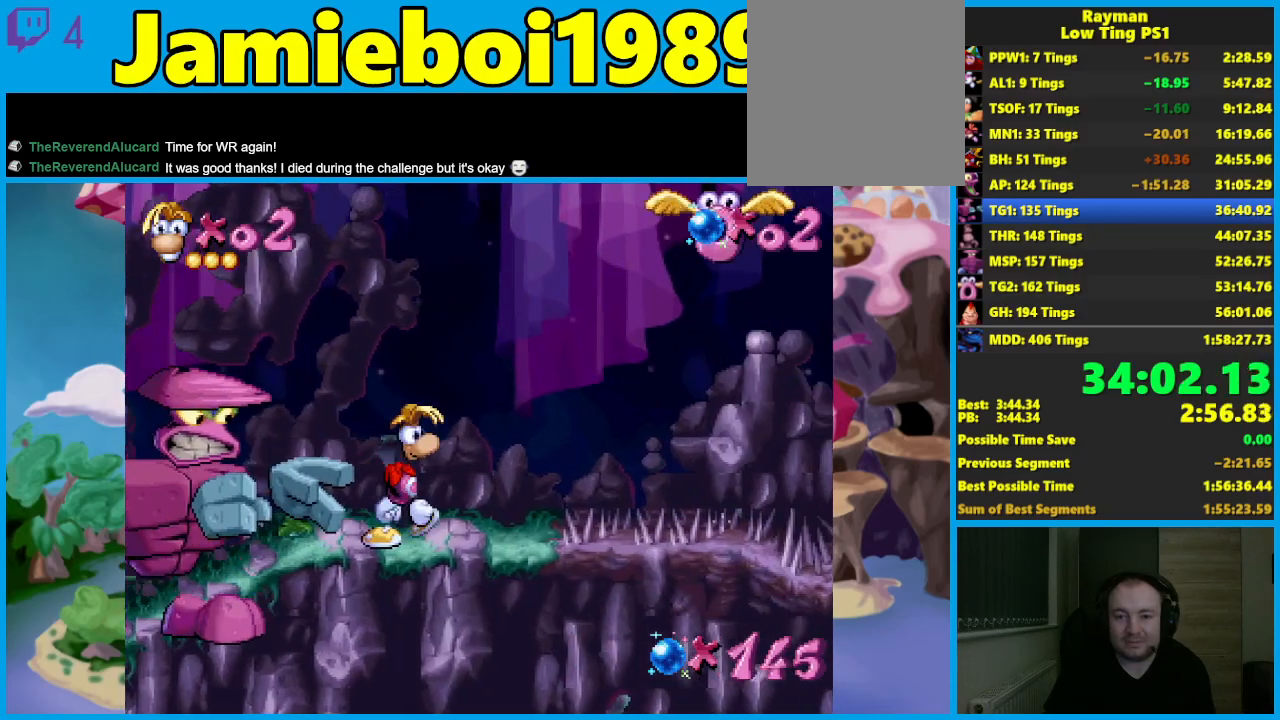
{"buttons": ["A", "X"], "left_stick": "center", "events": [[50, "A", "down"], [450, "X", "down"]]}
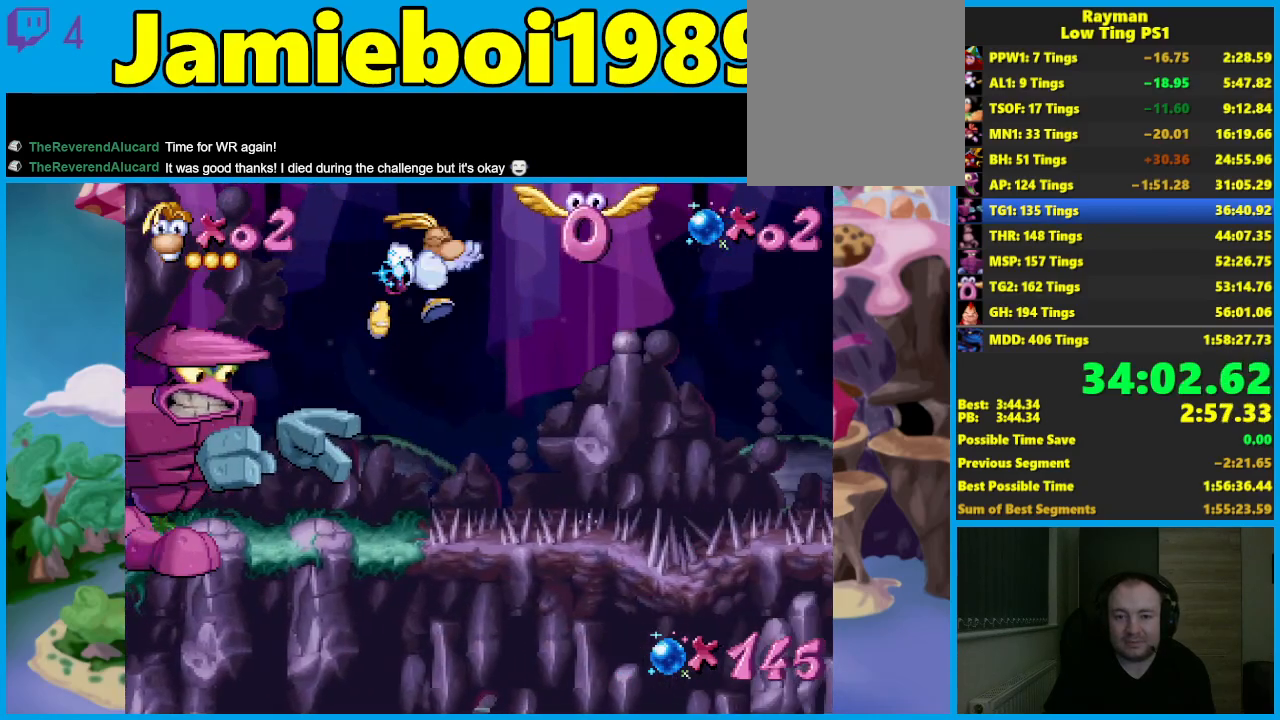
{"buttons": [], "left_stick": "center", "events": [[17, "A", "up"], [67, "X", "up"]]}
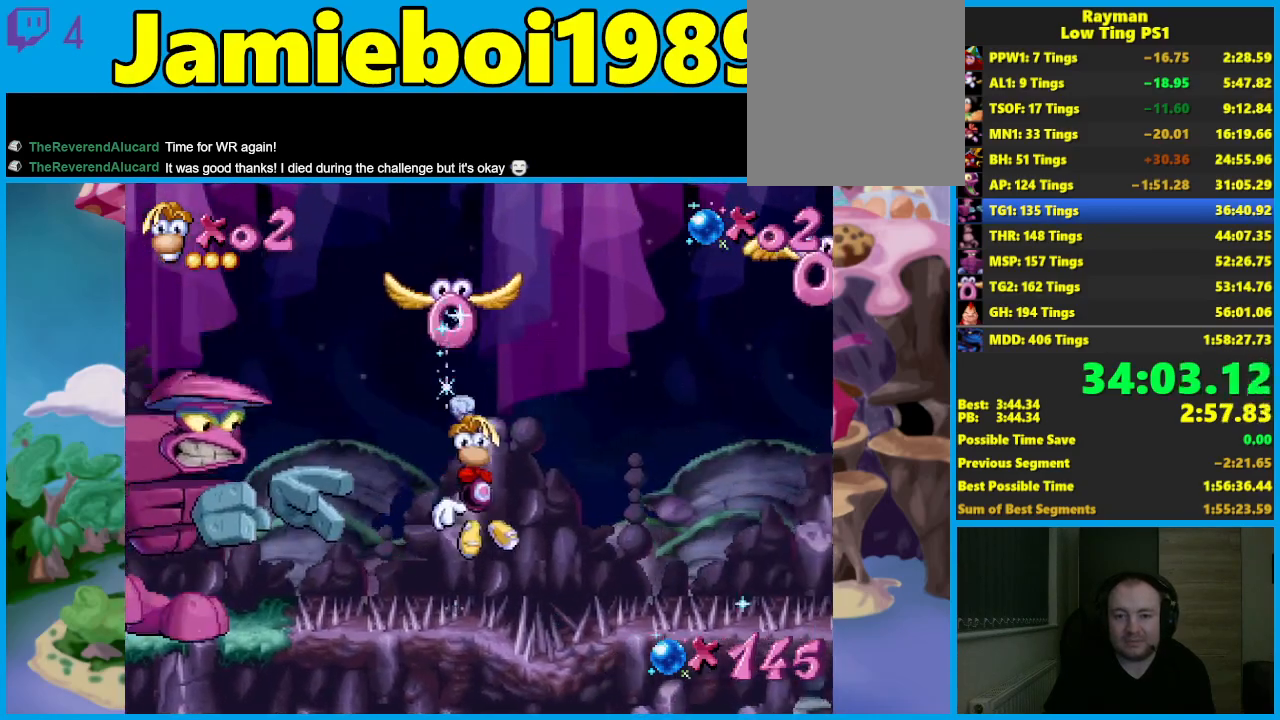
{"buttons": ["A"], "left_stick": "center", "events": [[300, "A", "down"]]}
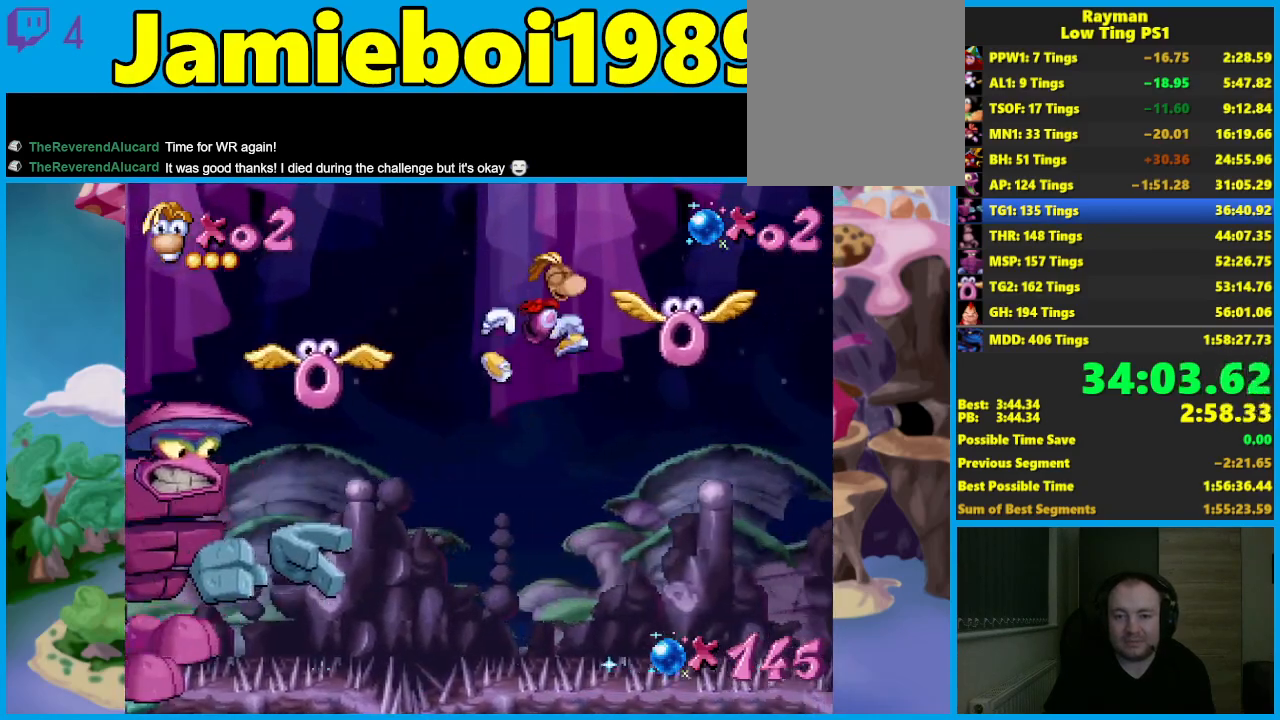
{"buttons": [], "left_stick": "center", "events": [[150, "A", "up"], [217, "left_stick", "left"], [400, "left_stick", "center"]]}
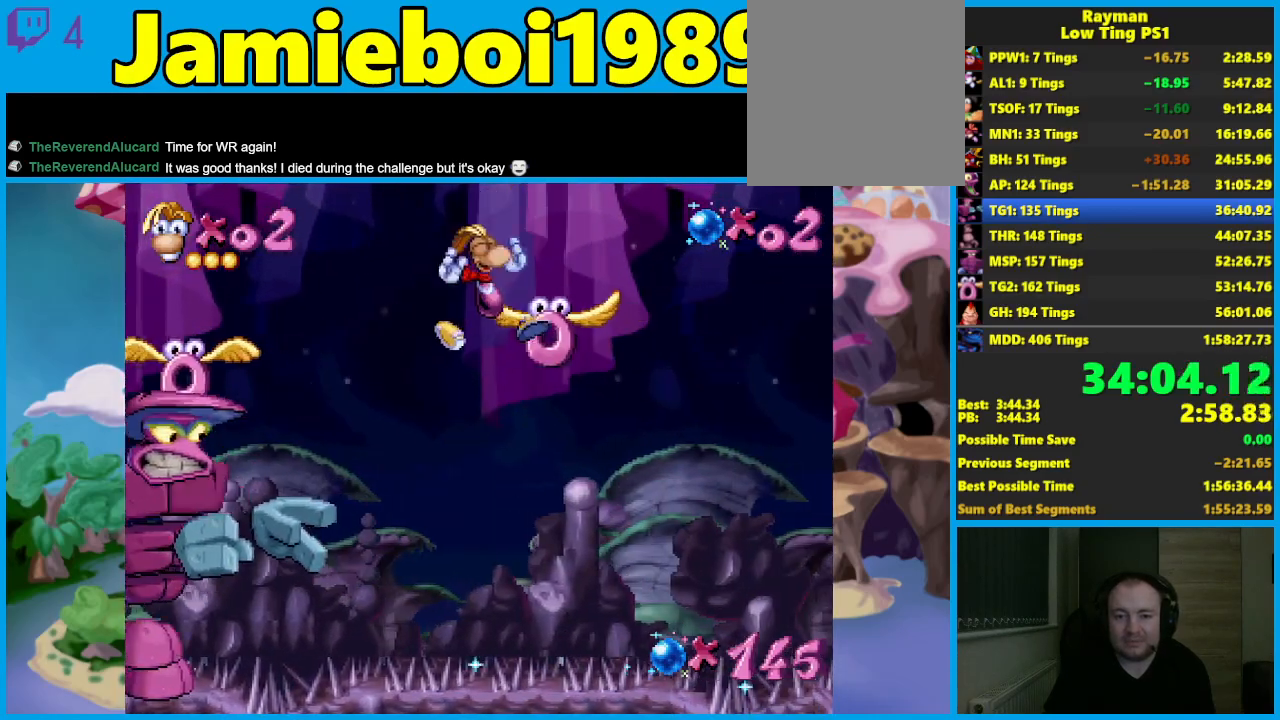
{"buttons": [], "left_stick": "center", "events": [[17, "left_stick", "left"], [83, "X", "down"], [133, "left_stick", "center"], [200, "X", "up"]]}
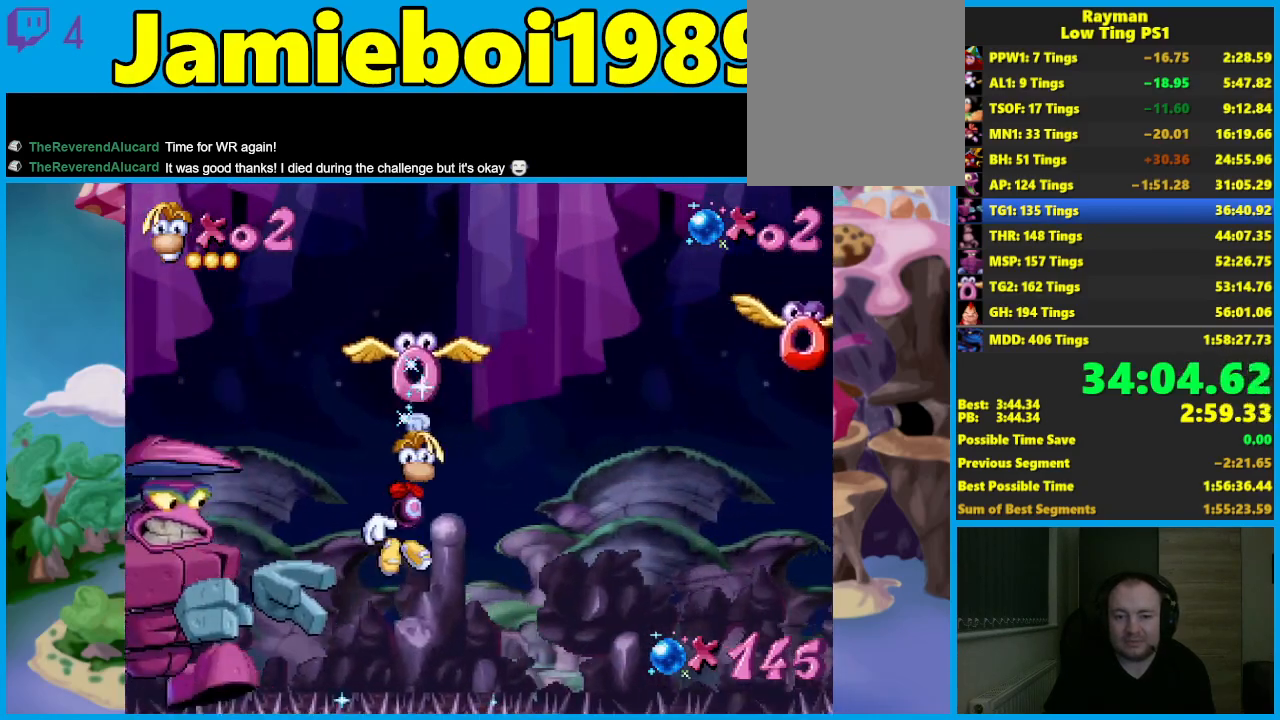
{"buttons": ["A"], "left_stick": "center", "events": [[417, "A", "down"]]}
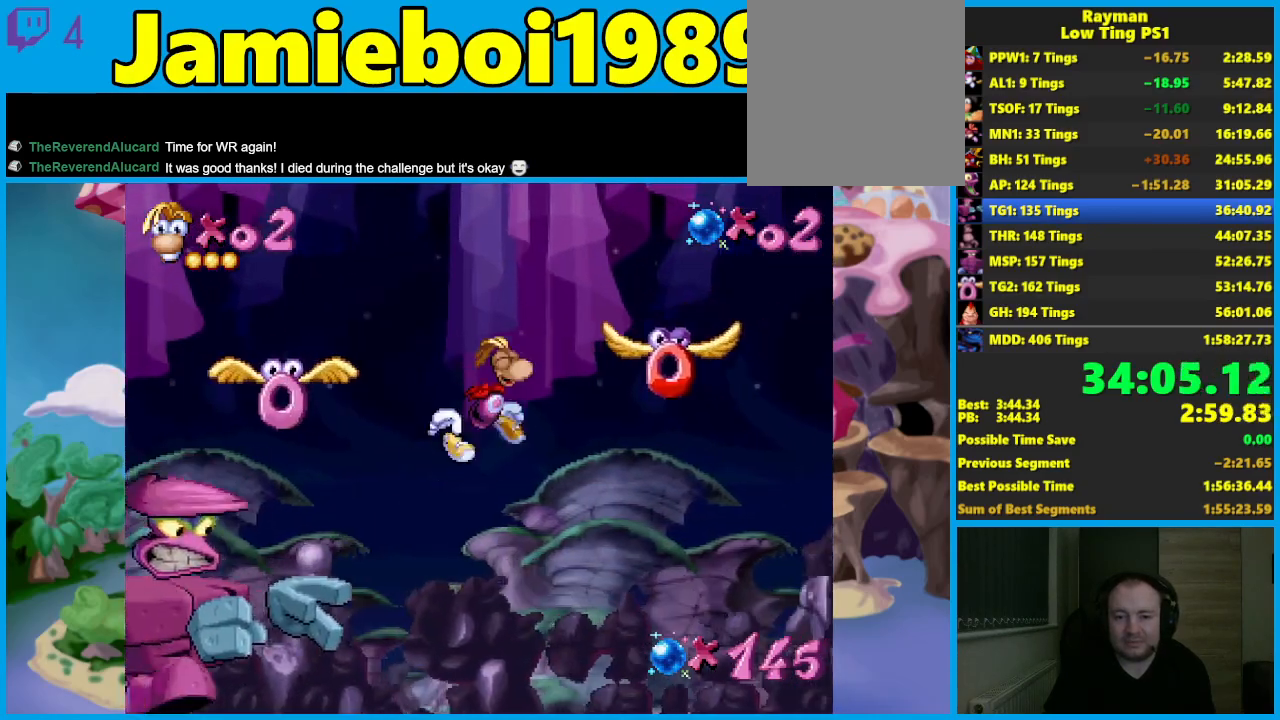
{"buttons": ["A"], "left_stick": "center", "events": [[300, "A", "up"], [367, "A", "down"]]}
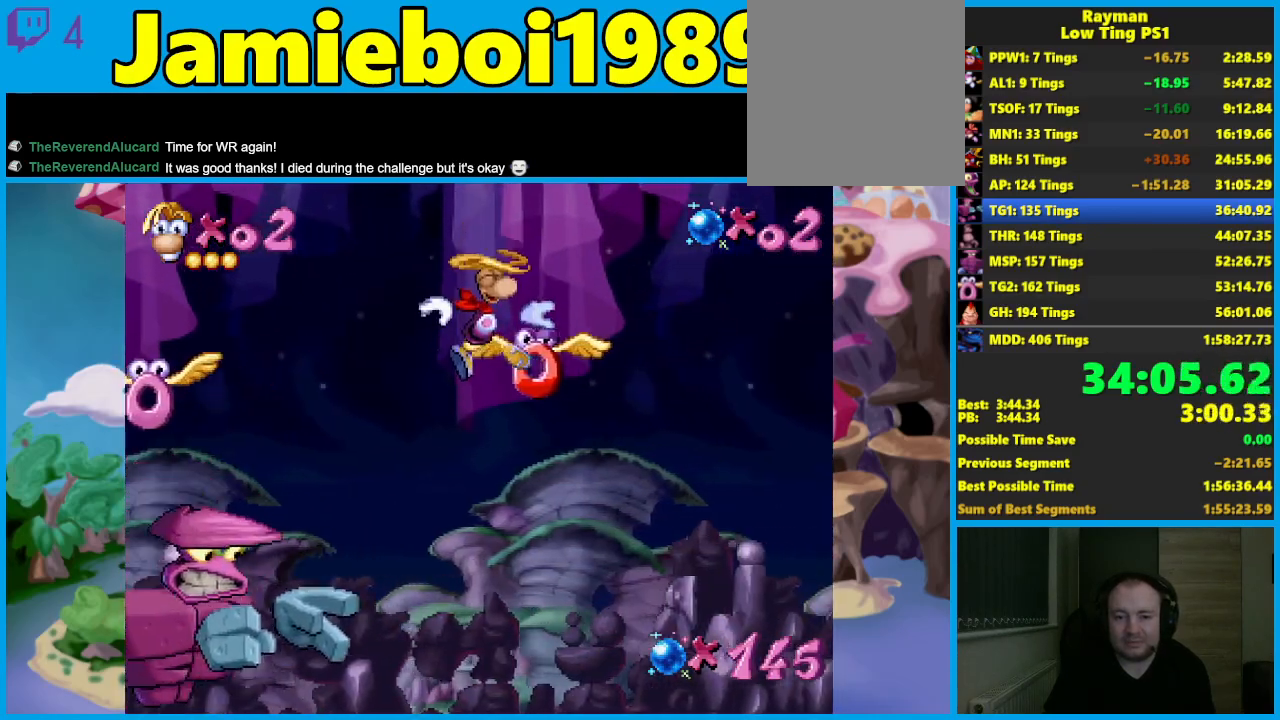
{"buttons": ["A"], "left_stick": "center", "events": []}
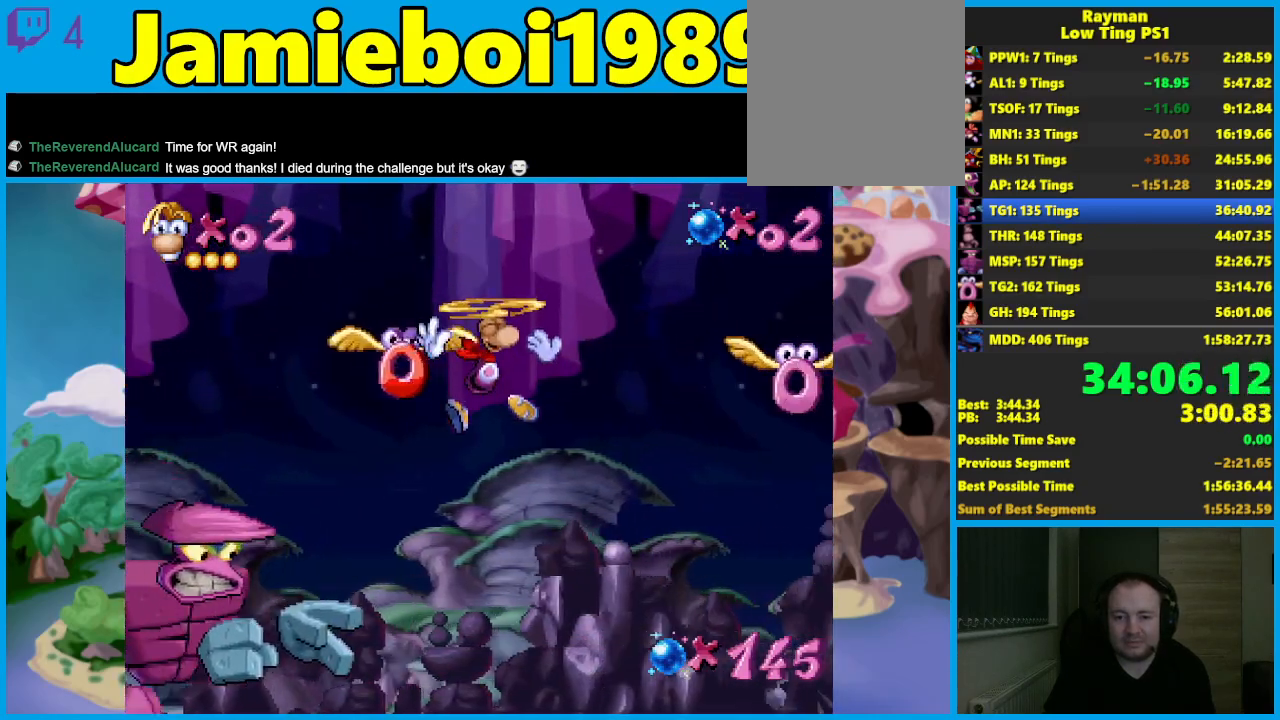
{"buttons": [], "left_stick": "center", "events": [[83, "A", "up"], [250, "X", "down"], [400, "X", "up"]]}
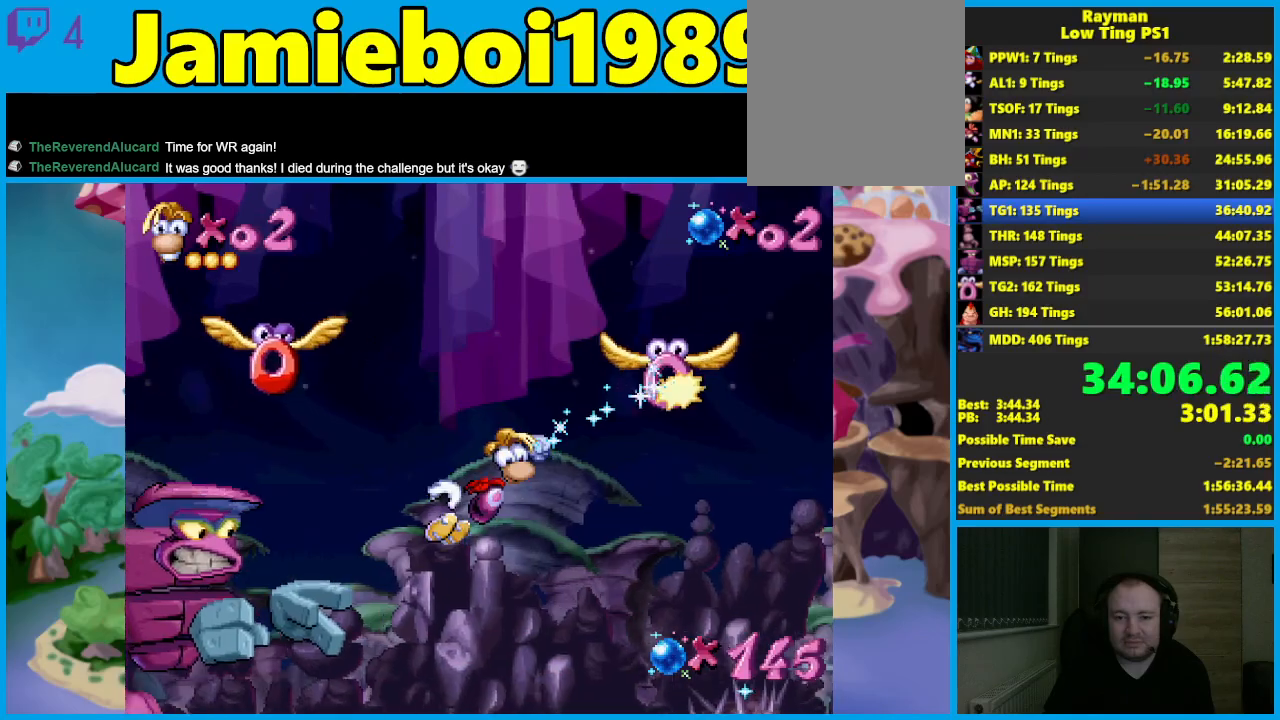
{"buttons": [], "left_stick": "left", "events": [[183, "left_stick", "left"], [233, "A", "down"], [317, "A", "up"]]}
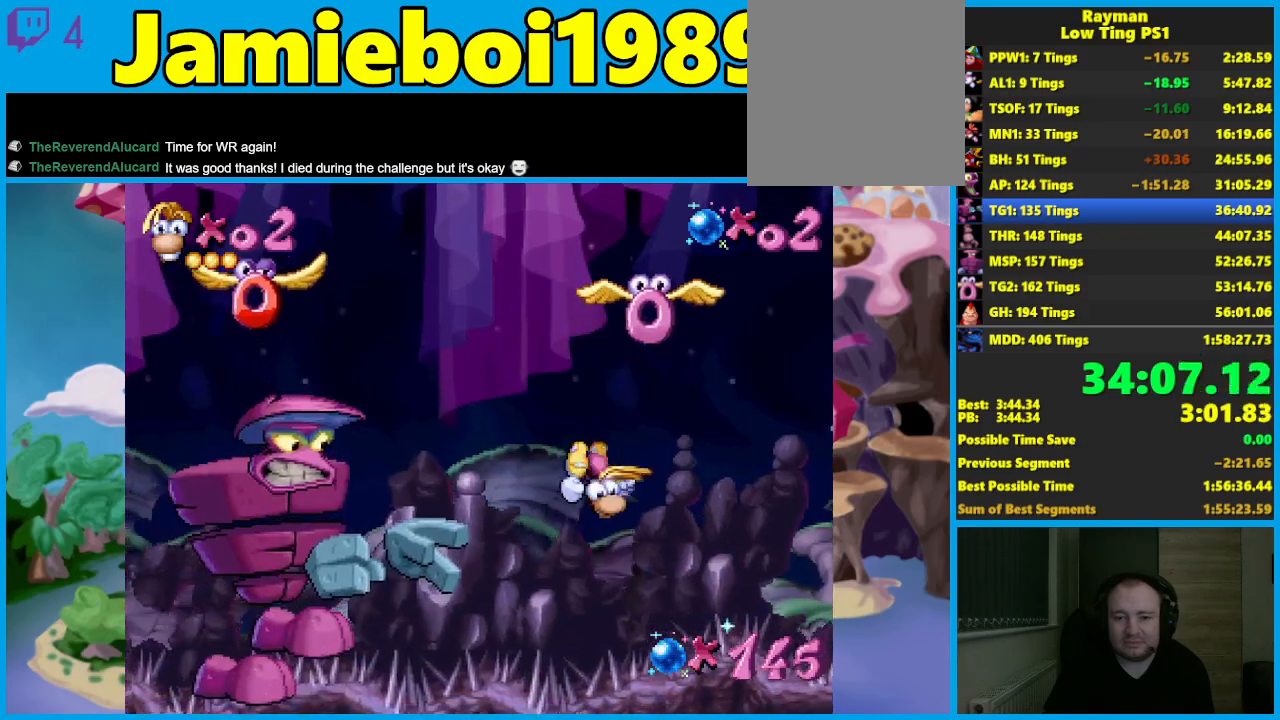
{"buttons": [], "left_stick": "left", "events": []}
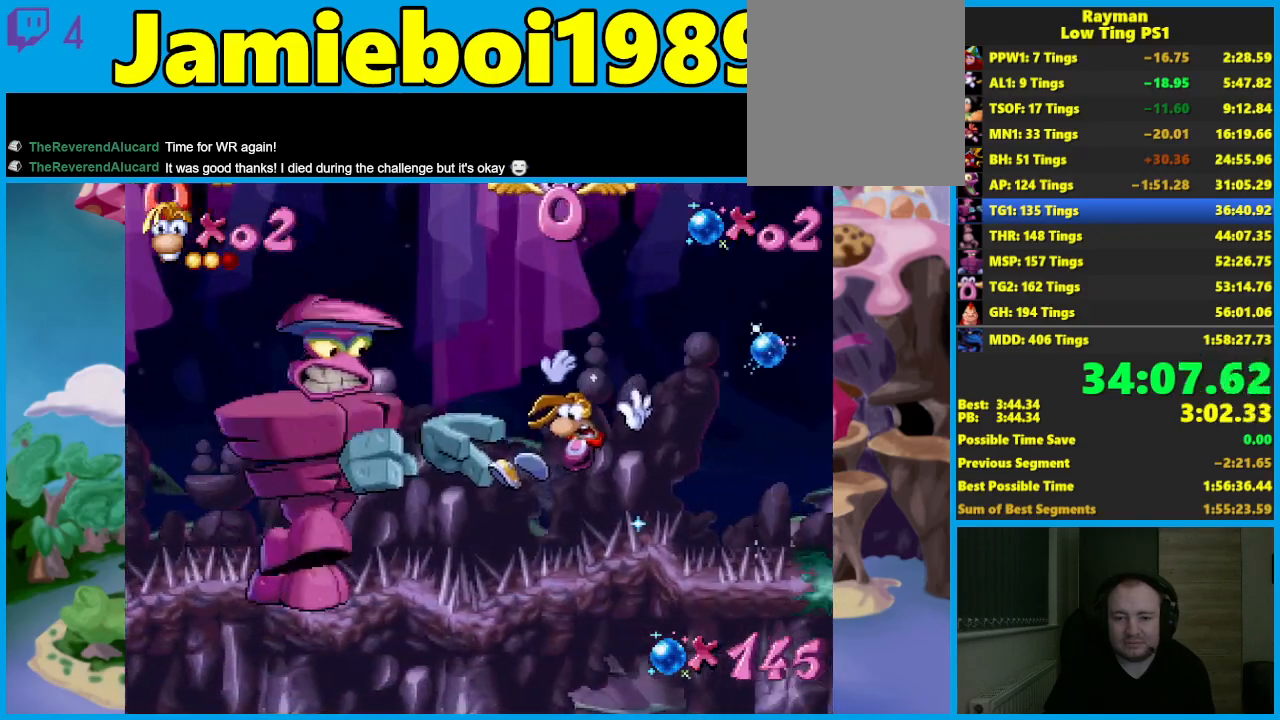
{"buttons": [], "left_stick": "center", "events": [[33, "left_stick", "center"]]}
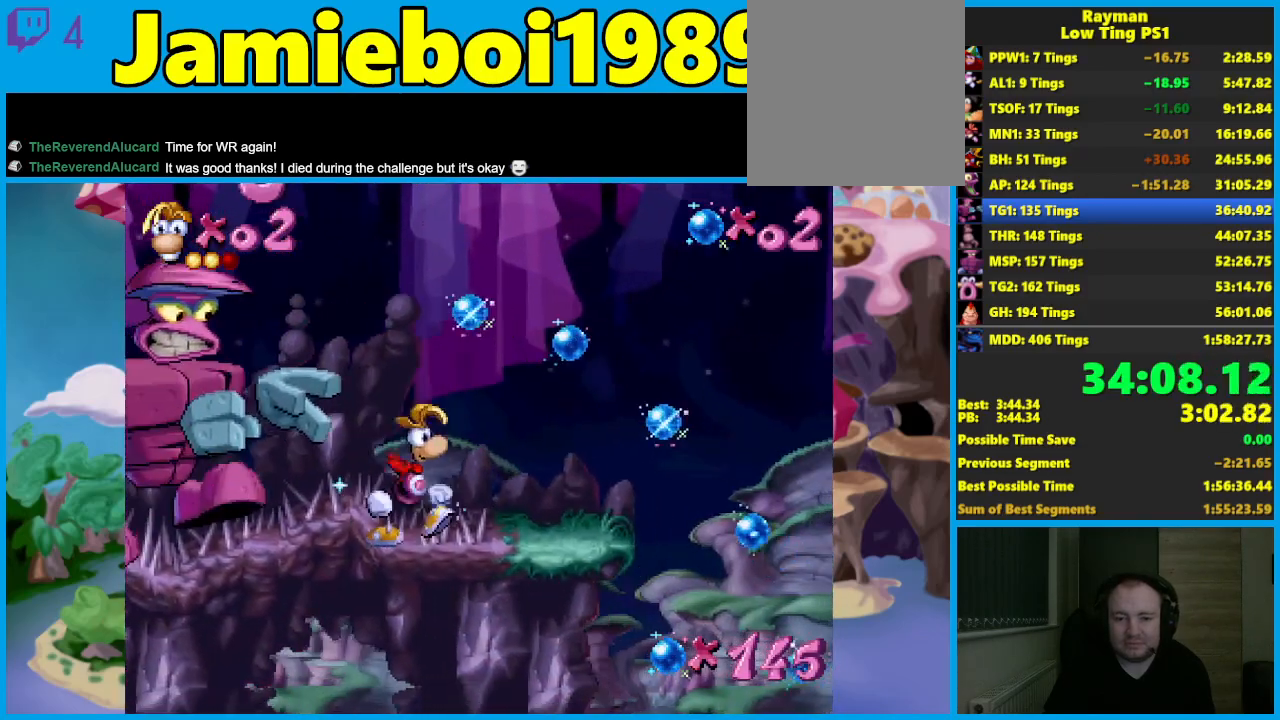
{"buttons": [], "left_stick": "center", "events": []}
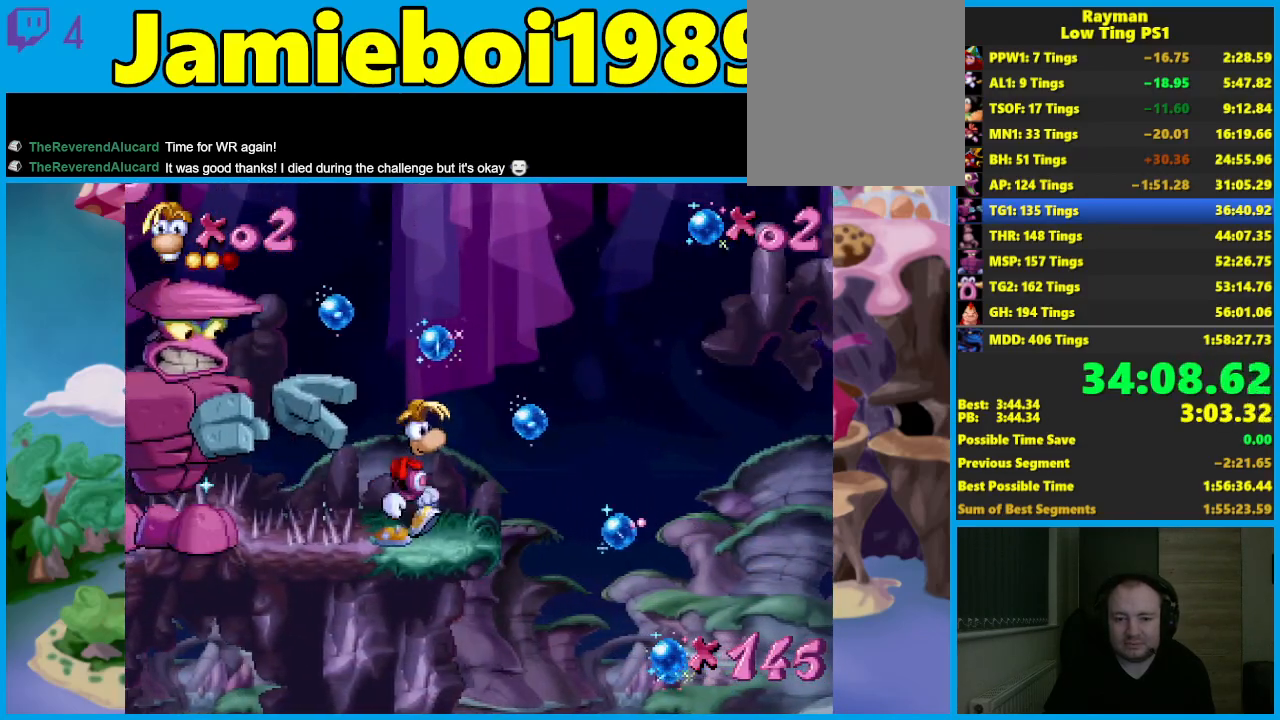
{"buttons": ["R2"], "left_stick": "center", "events": [[50, "R2", "down"]]}